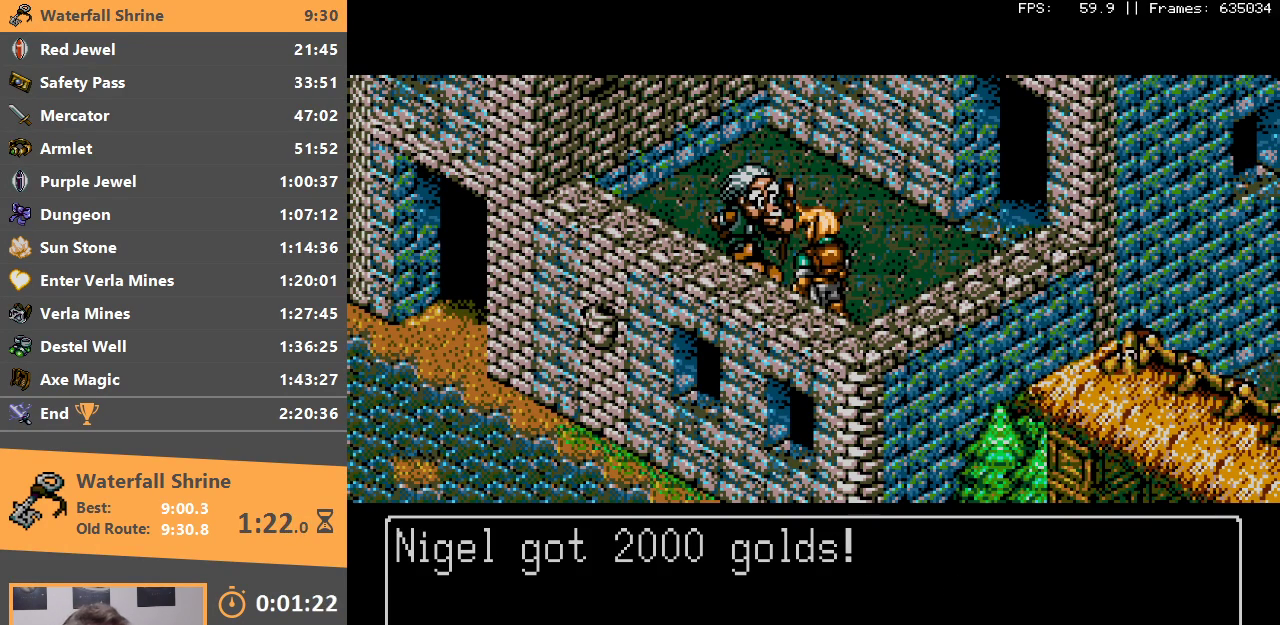
Gameplay with a controller; each line is a JSON object with the inputs held at the frame after it. "events" lists button and stick changes between this image and that frame as [ms after this image, input, new state], when the widget could be followed in between. Not read: DPAD_LEFT DPAD_RIGHT DPAD_UP L3 R3.
{"buttons": ["A"], "events": [[117, "A", "up"], [167, "A", "down"], [317, "A", "up"], [367, "A", "down"]]}
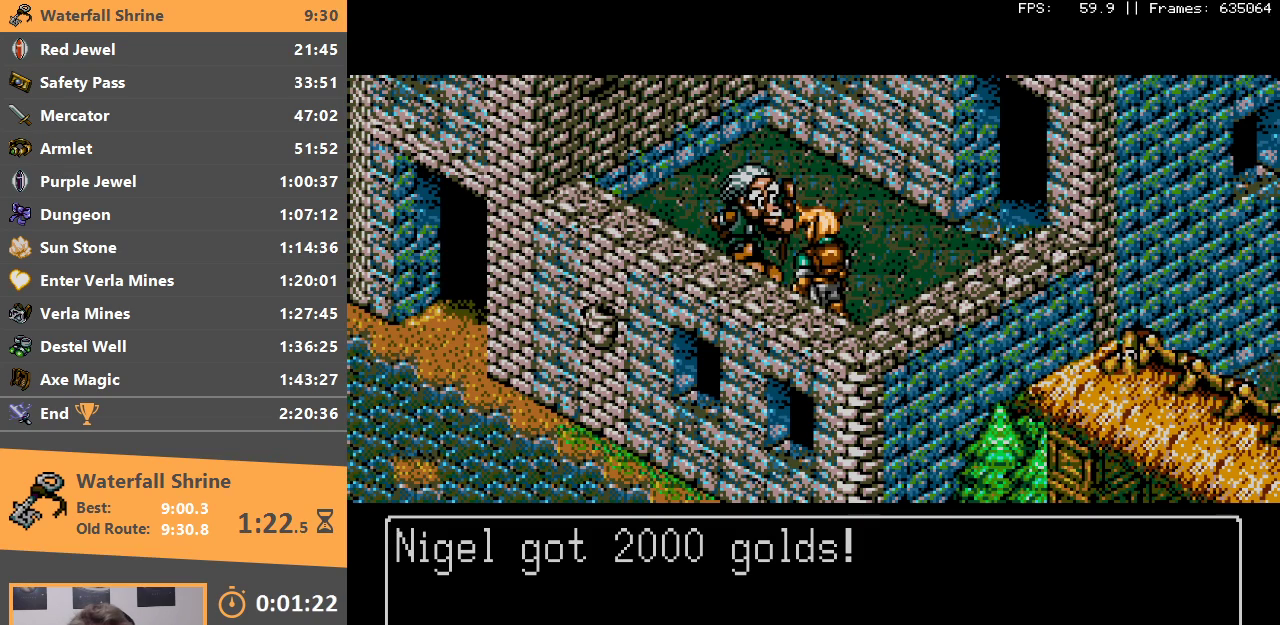
{"buttons": ["A"], "events": [[50, "A", "up"], [167, "A", "down"], [333, "A", "up"], [433, "A", "down"]]}
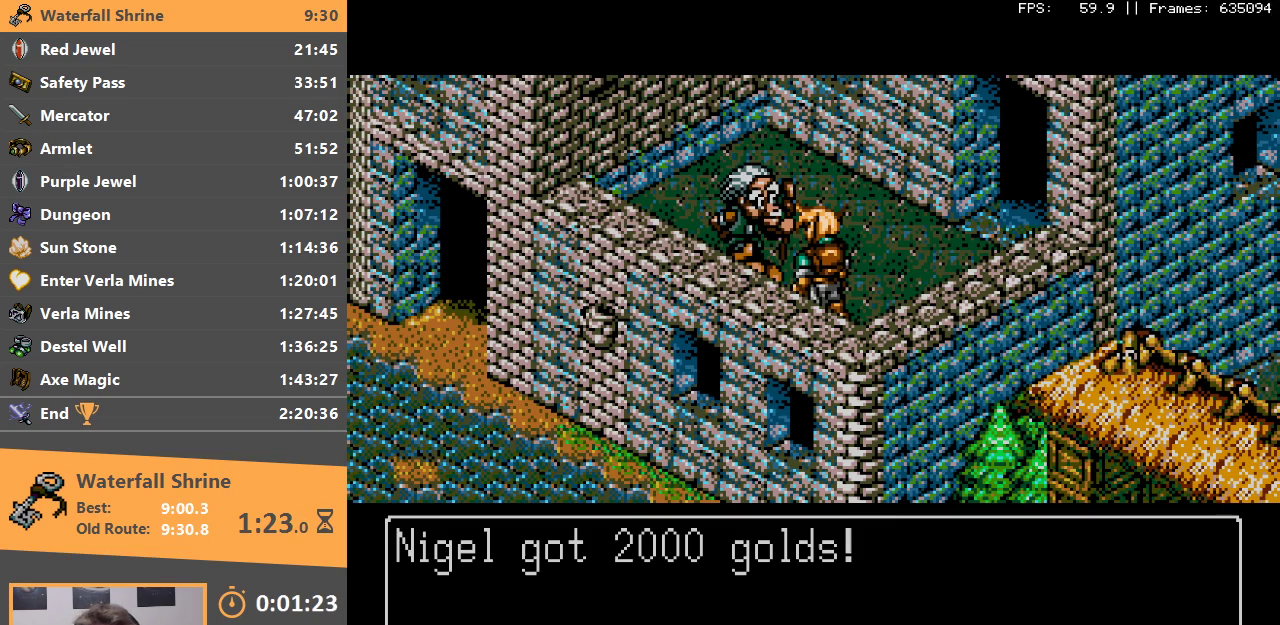
{"buttons": [], "events": [[100, "A", "up"], [317, "A", "down"], [500, "A", "up"]]}
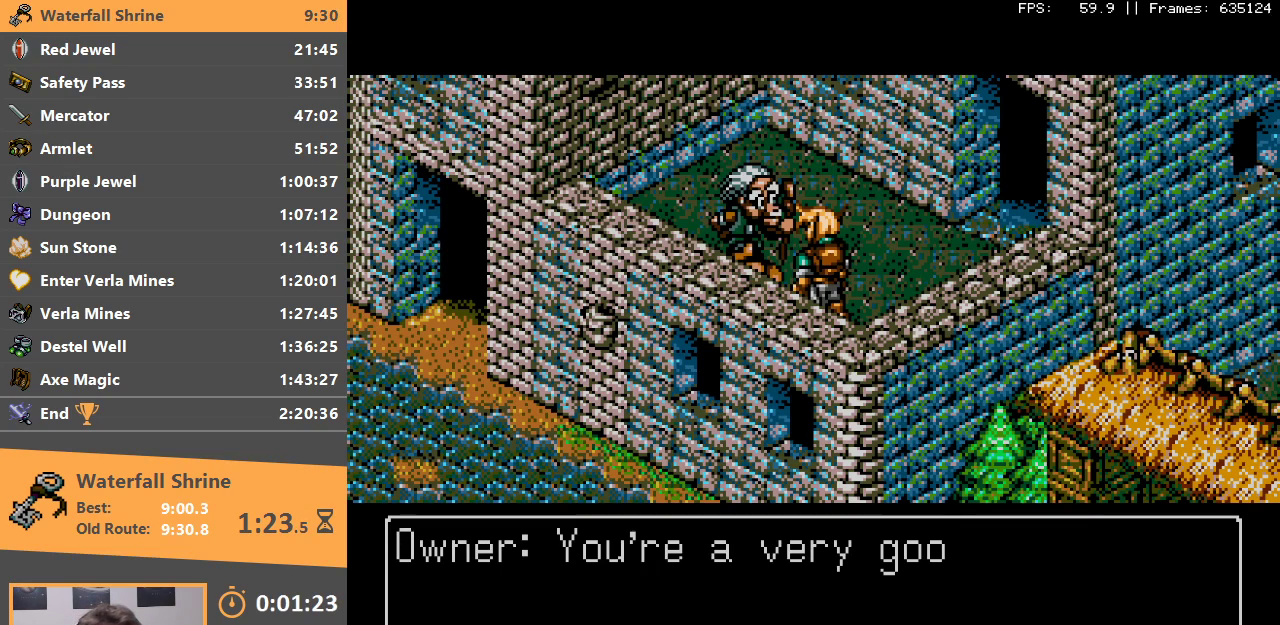
{"buttons": [], "events": [[100, "A", "down"], [233, "A", "up"], [300, "A", "down"], [433, "A", "up"]]}
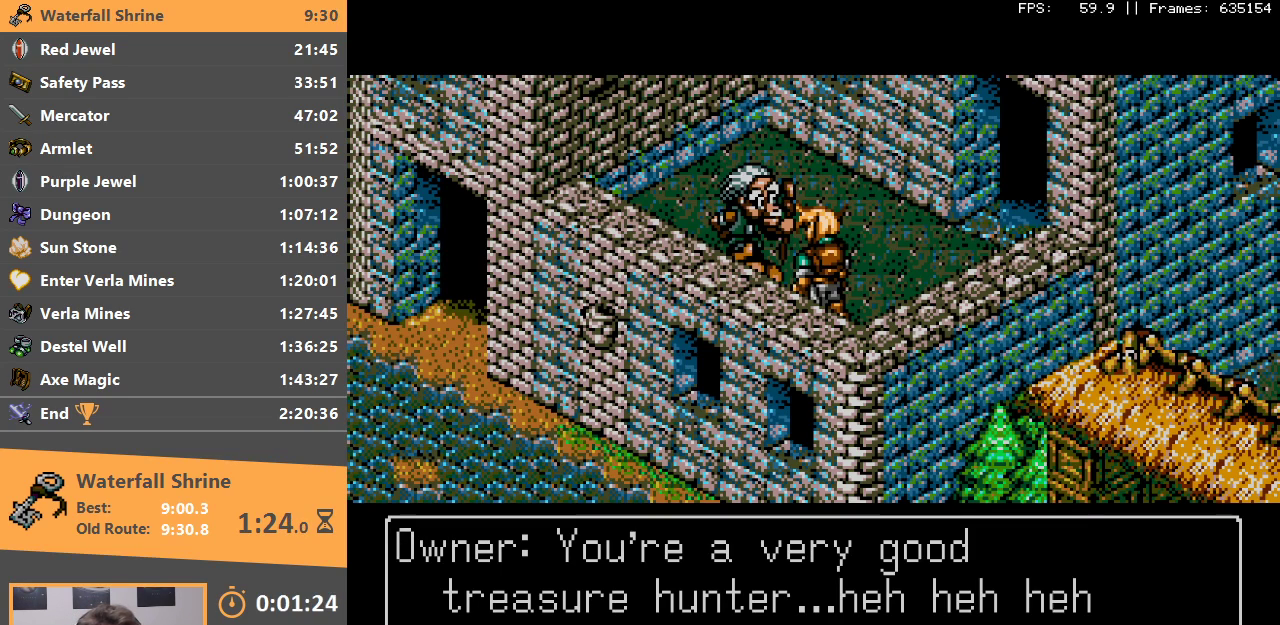
{"buttons": ["A"], "events": [[17, "A", "down"], [133, "A", "up"], [217, "A", "down"], [333, "A", "up"], [483, "A", "down"]]}
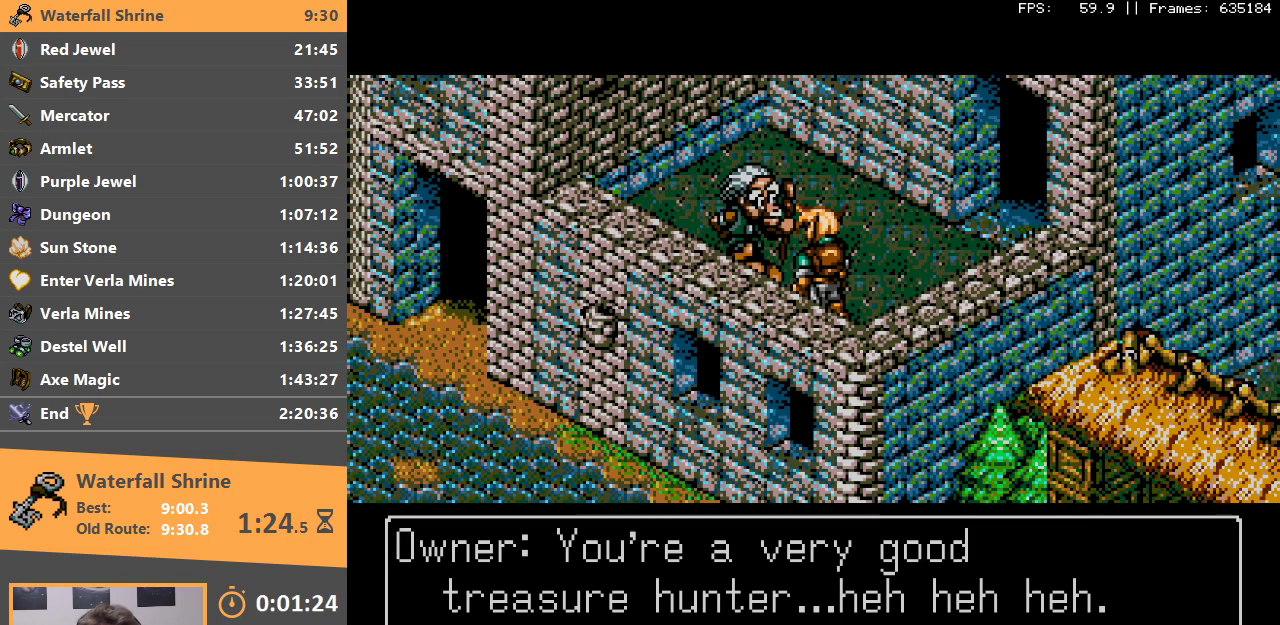
{"buttons": ["A"], "events": [[150, "A", "up"], [383, "A", "down"]]}
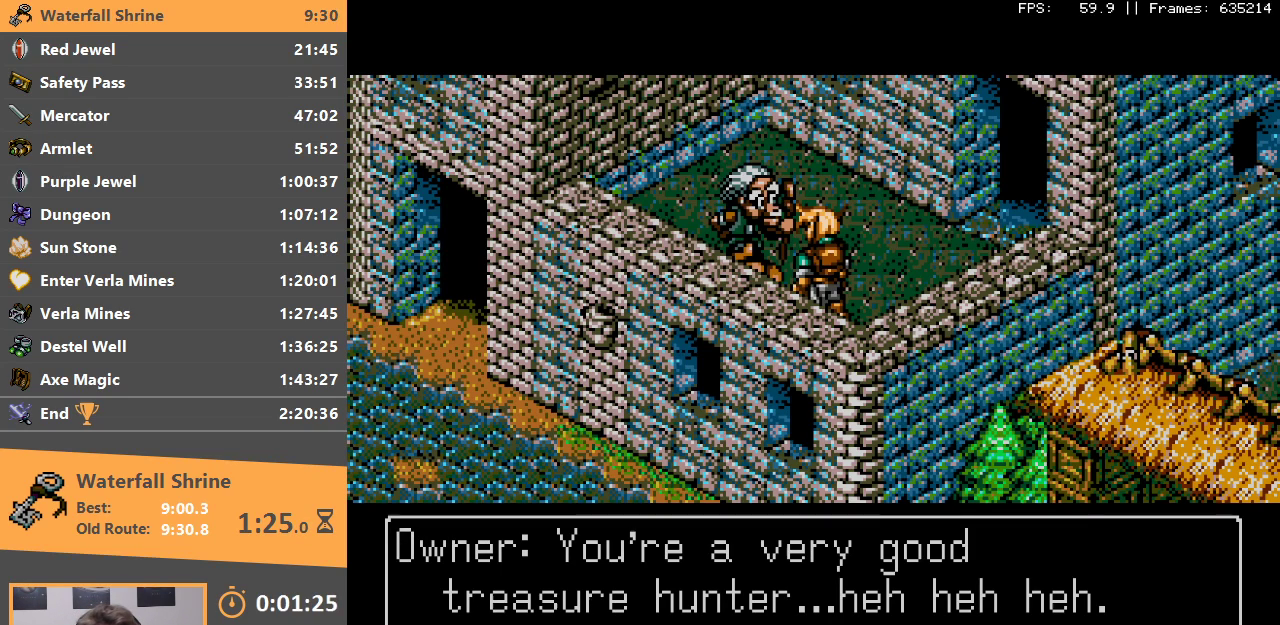
{"buttons": [], "events": [[67, "A", "up"], [333, "A", "down"], [500, "A", "up"]]}
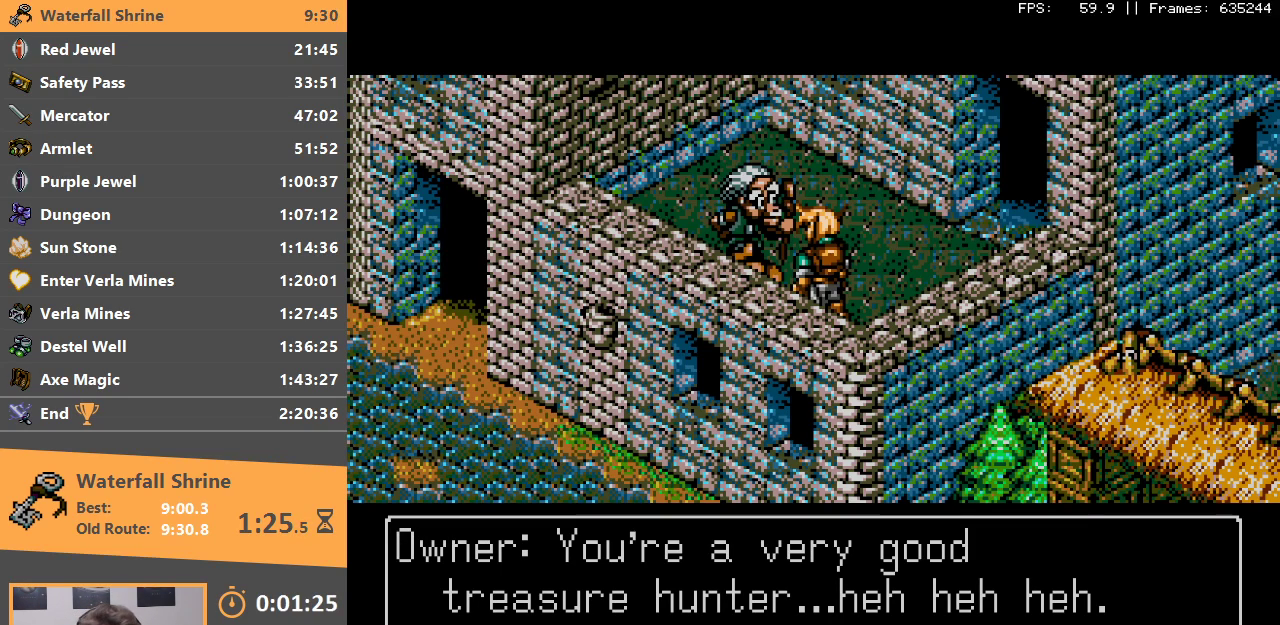
{"buttons": [], "events": [[150, "A", "down"], [350, "A", "up"]]}
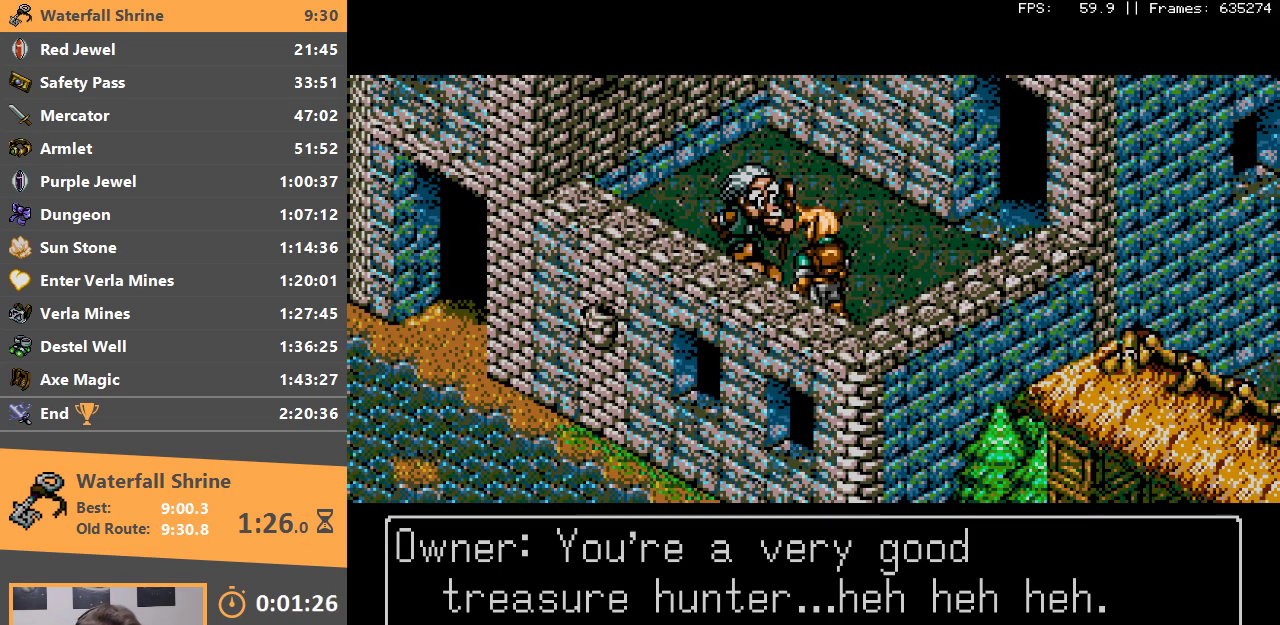
{"buttons": [], "events": []}
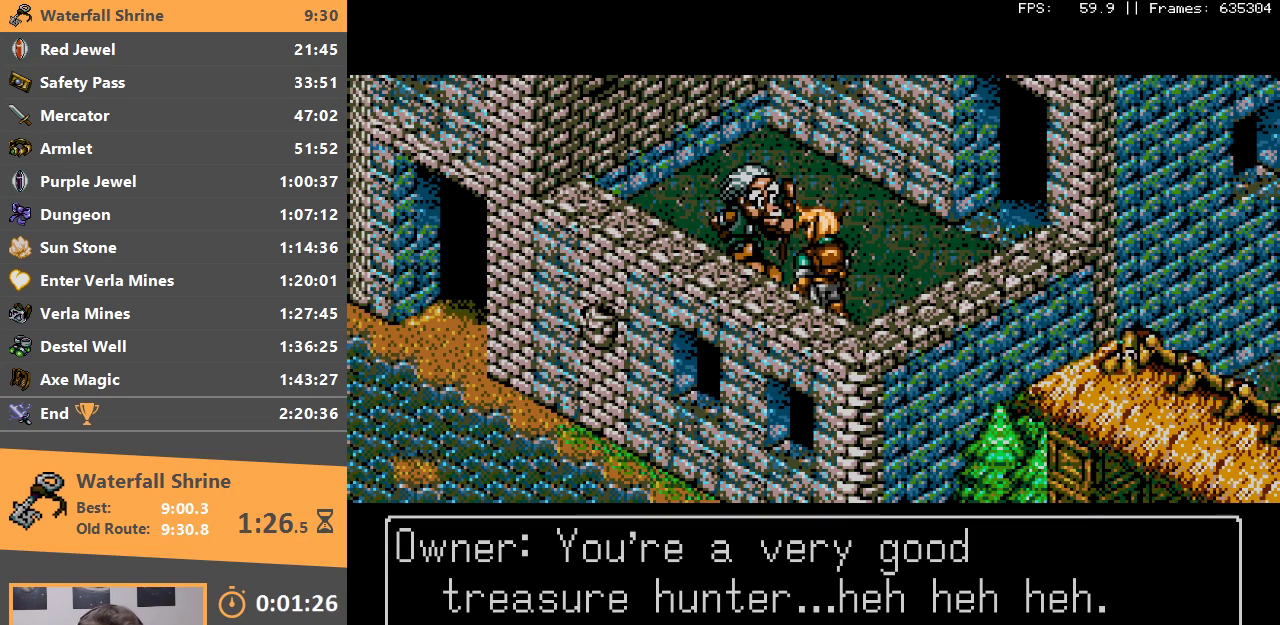
{"buttons": [], "events": []}
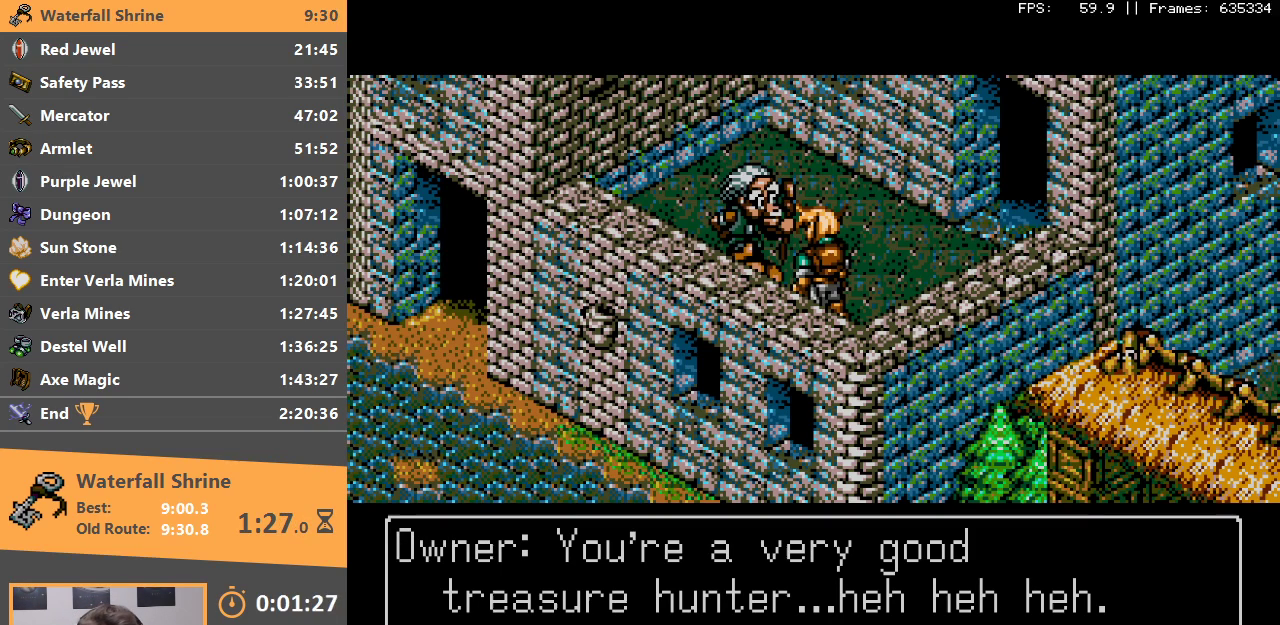
{"buttons": [], "events": []}
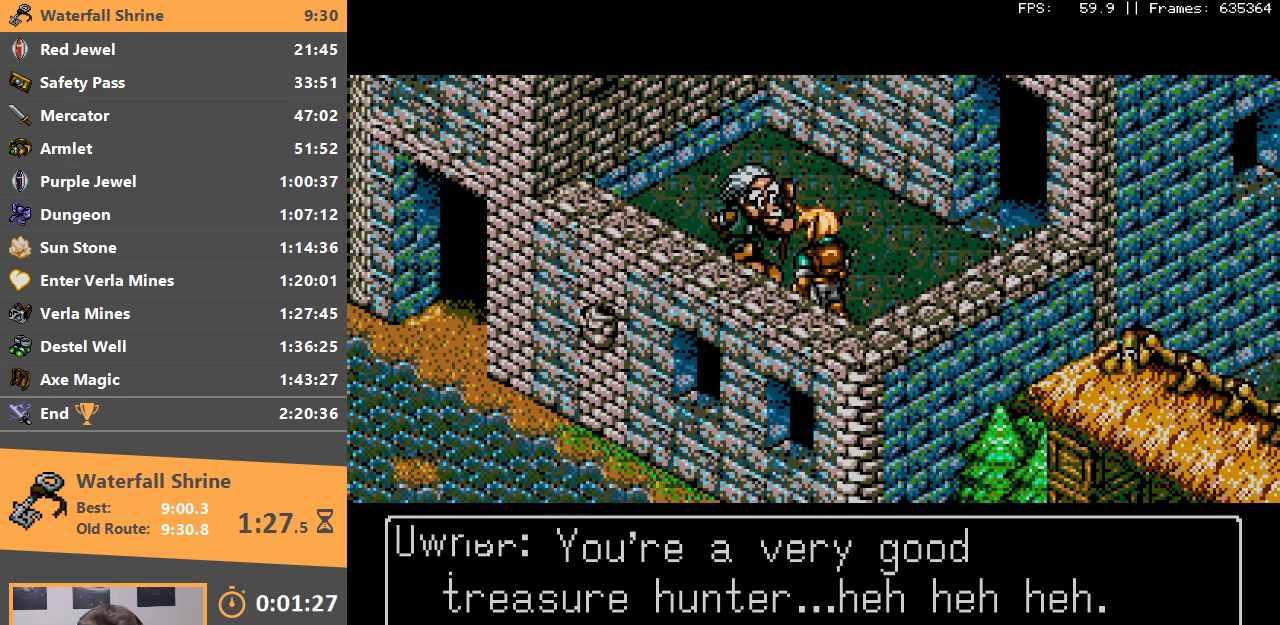
{"buttons": ["A"], "events": [[383, "A", "down"]]}
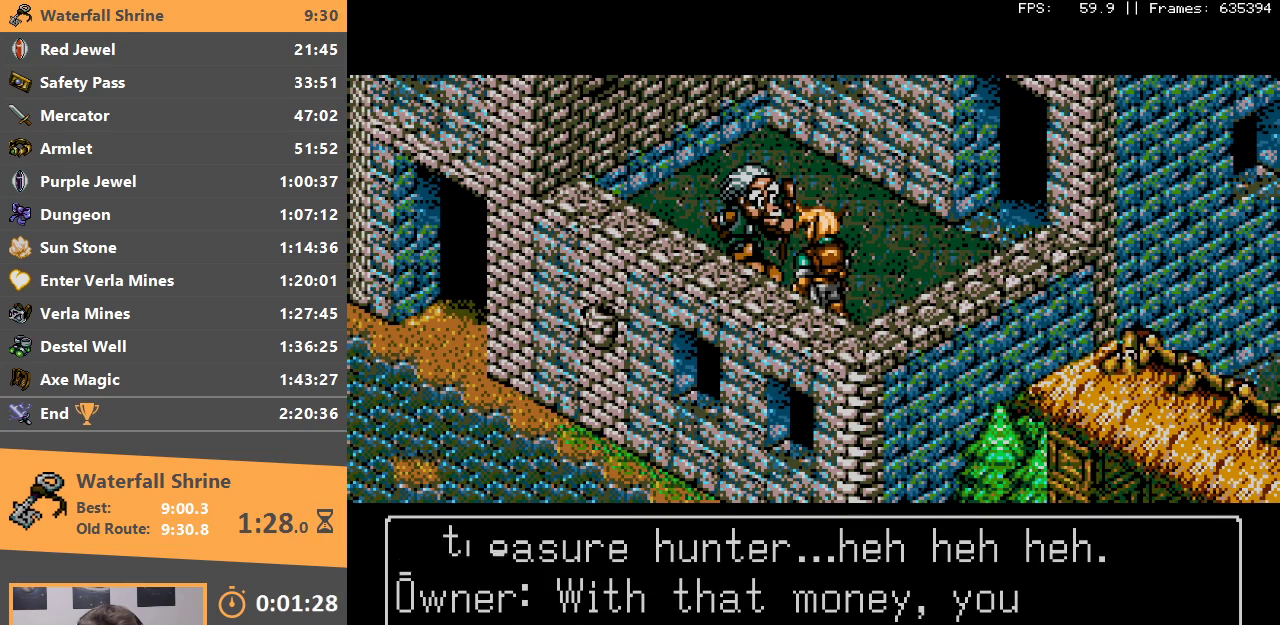
{"buttons": [], "events": [[100, "A", "up"], [250, "A", "down"], [450, "A", "up"]]}
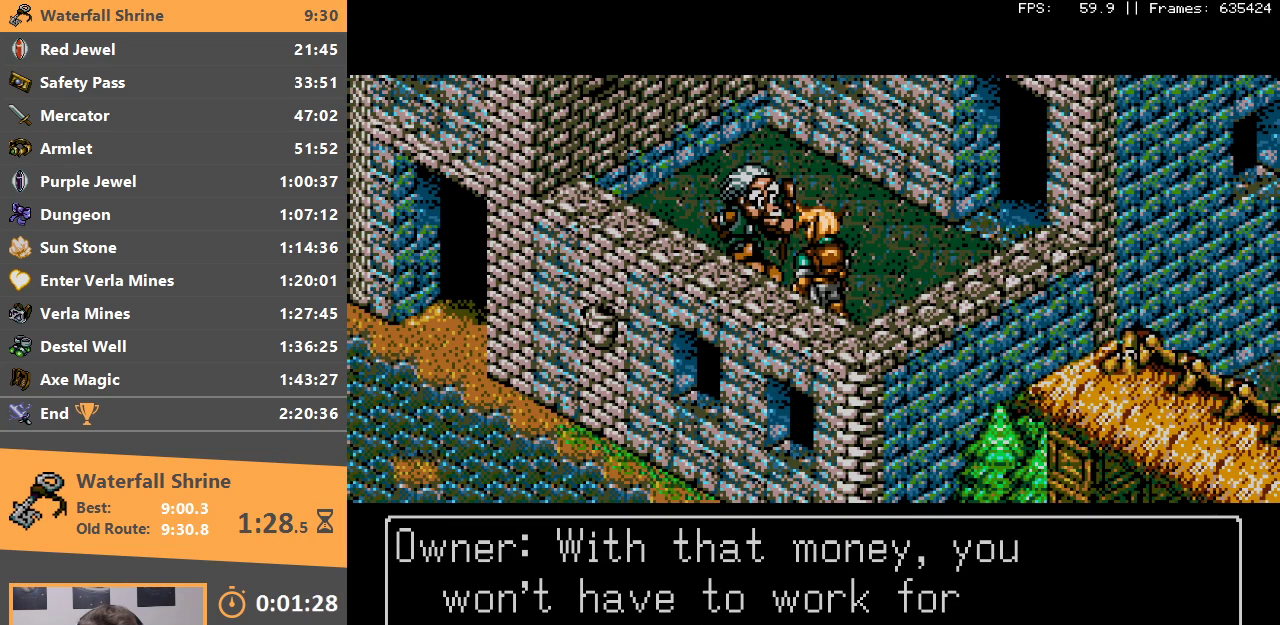
{"buttons": [], "events": [[83, "A", "down"], [250, "A", "up"], [367, "A", "down"], [483, "A", "up"]]}
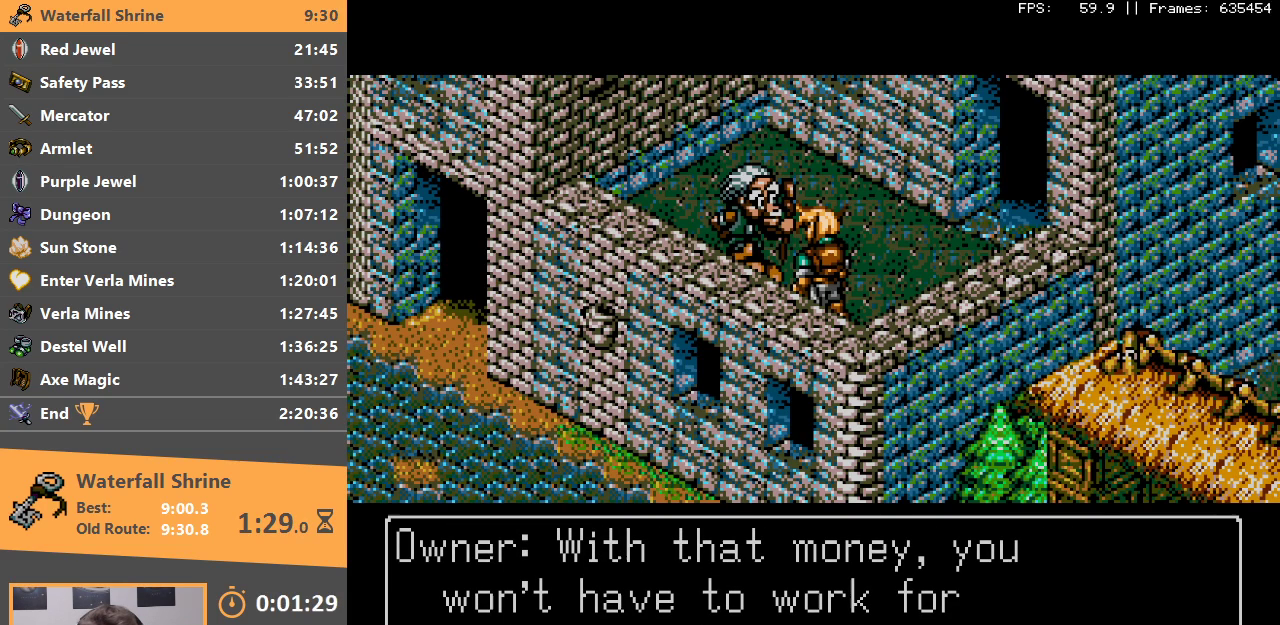
{"buttons": ["A"], "events": [[100, "A", "down"], [250, "A", "up"], [500, "A", "down"]]}
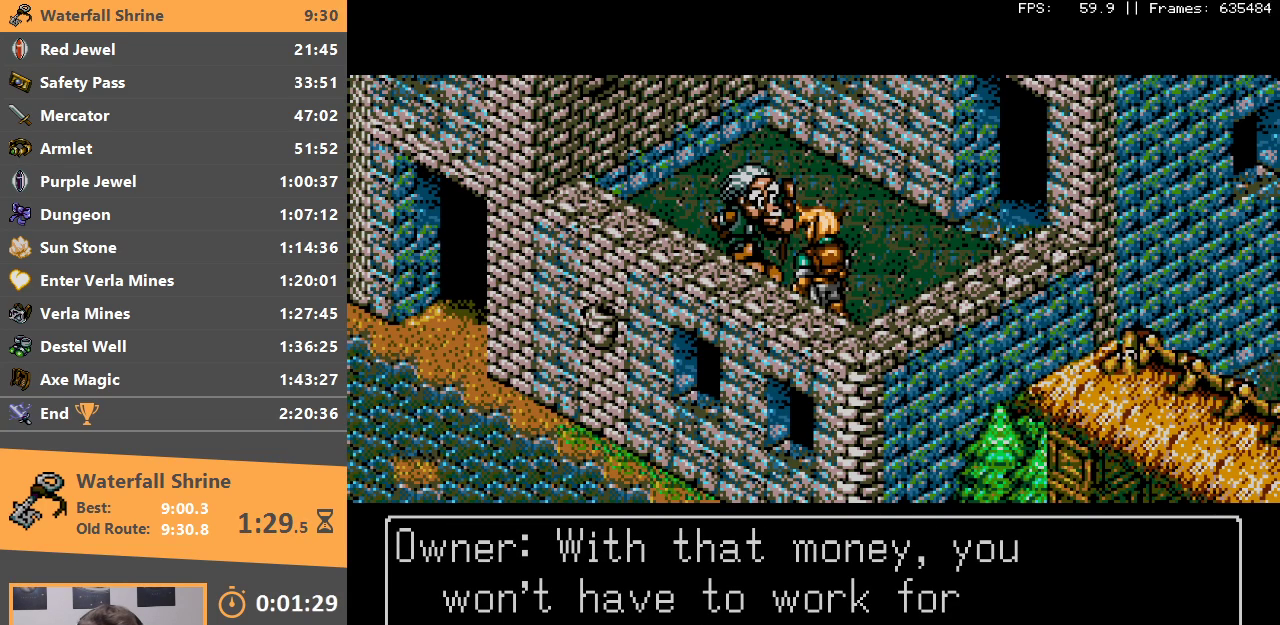
{"buttons": [], "events": [[200, "A", "up"]]}
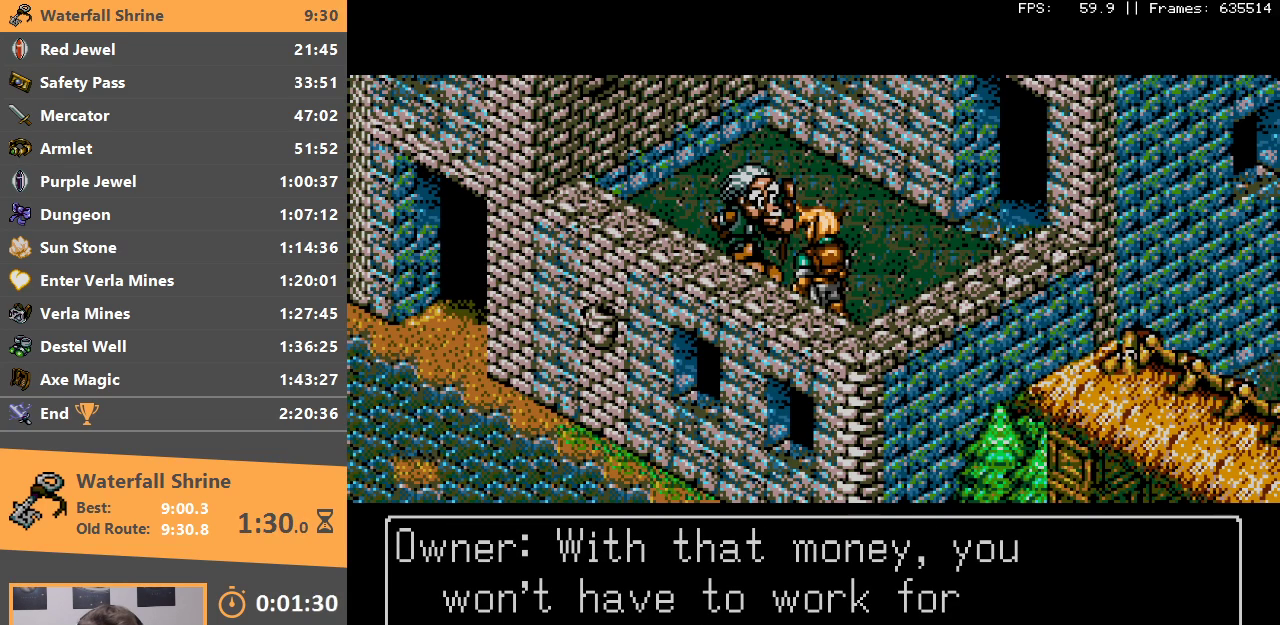
{"buttons": [], "events": [[233, "A", "down"], [433, "A", "up"]]}
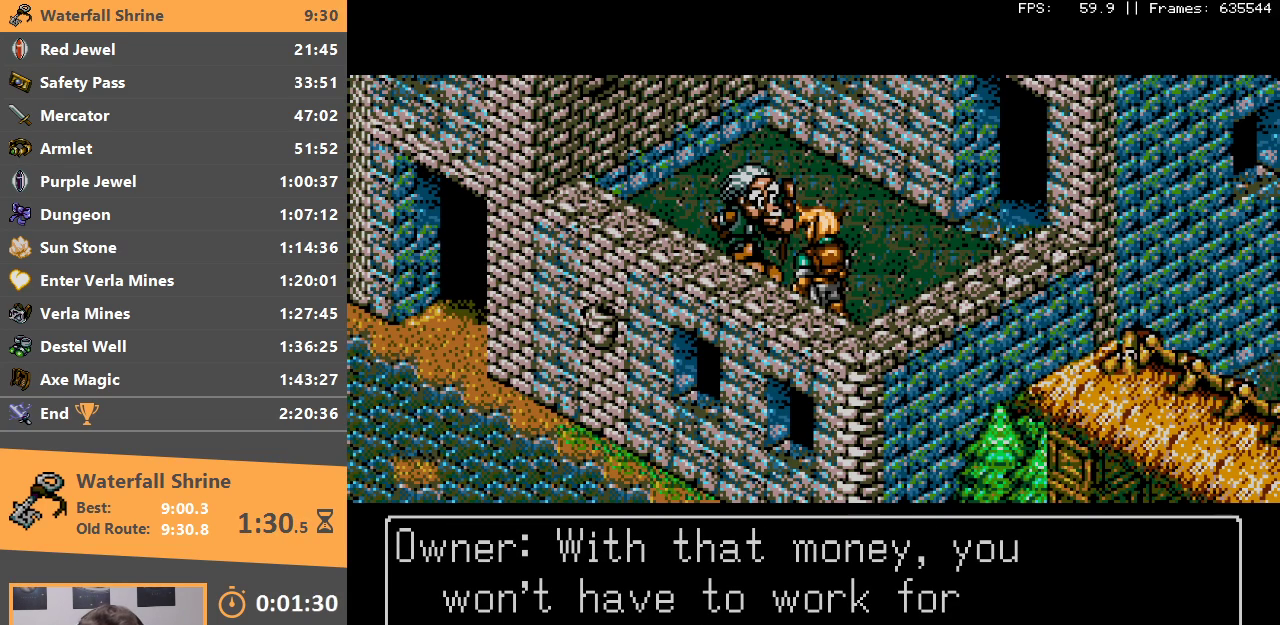
{"buttons": ["A"], "events": [[100, "A", "down"], [317, "A", "up"], [467, "A", "down"]]}
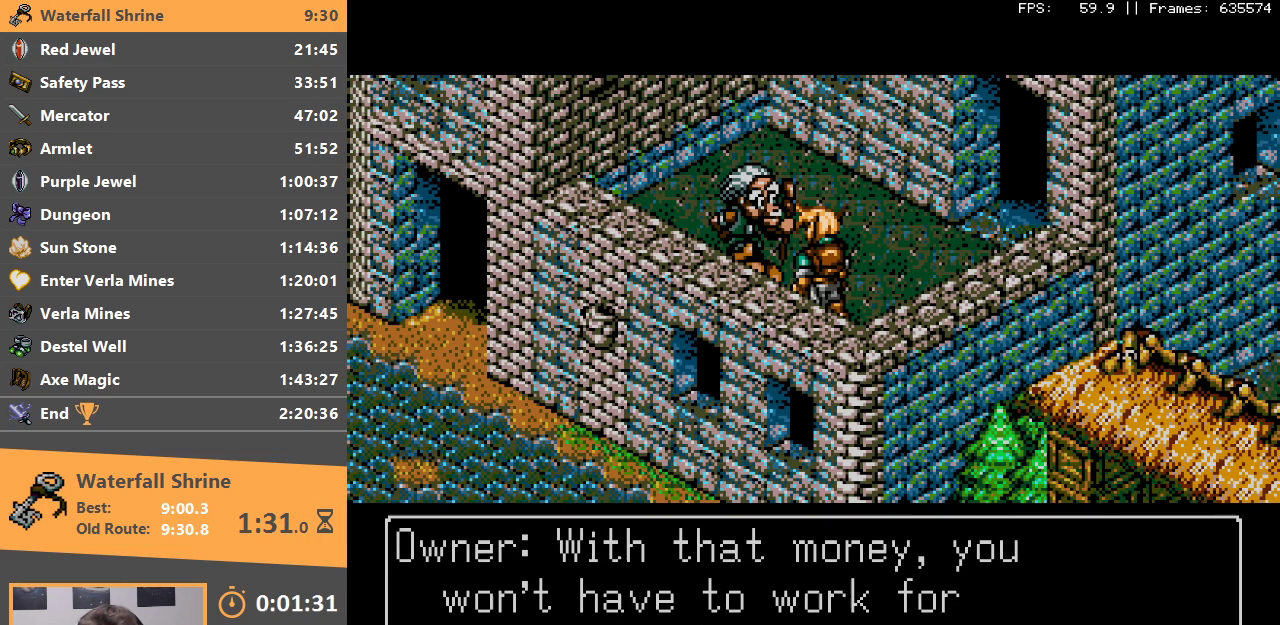
{"buttons": ["A", "B"], "events": [[17, "B", "down"], [133, "B", "up"], [150, "A", "up"], [417, "A", "down"], [467, "B", "down"]]}
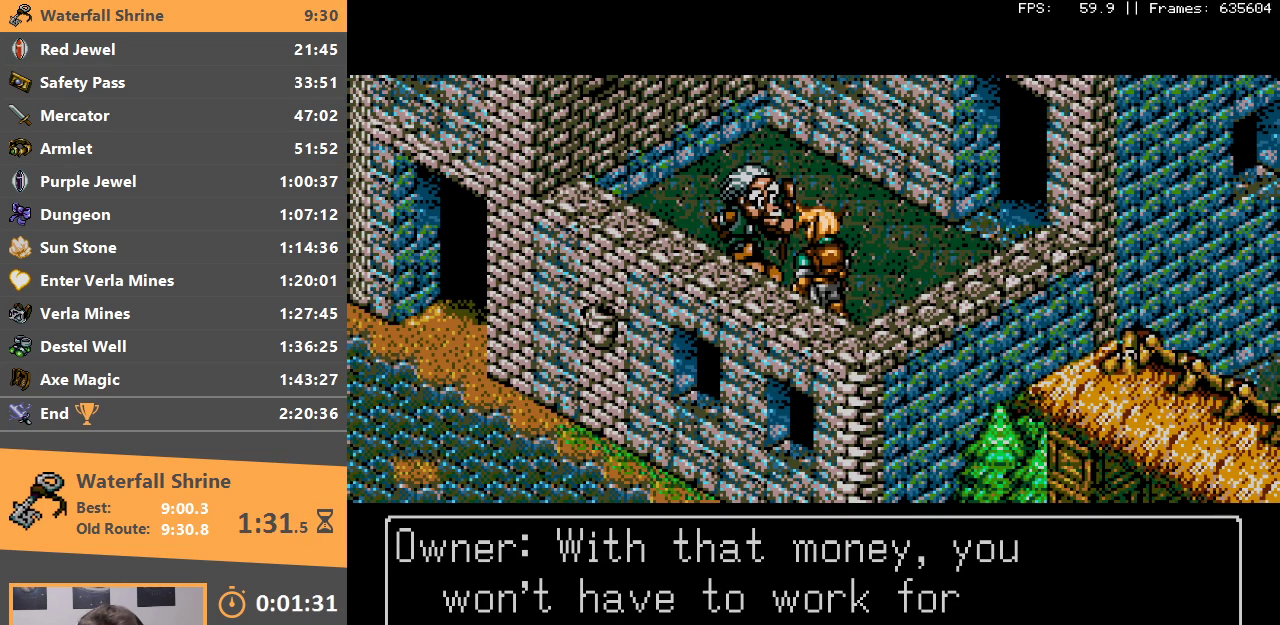
{"buttons": ["A"], "events": [[117, "B", "up"], [133, "A", "up"], [383, "A", "down"]]}
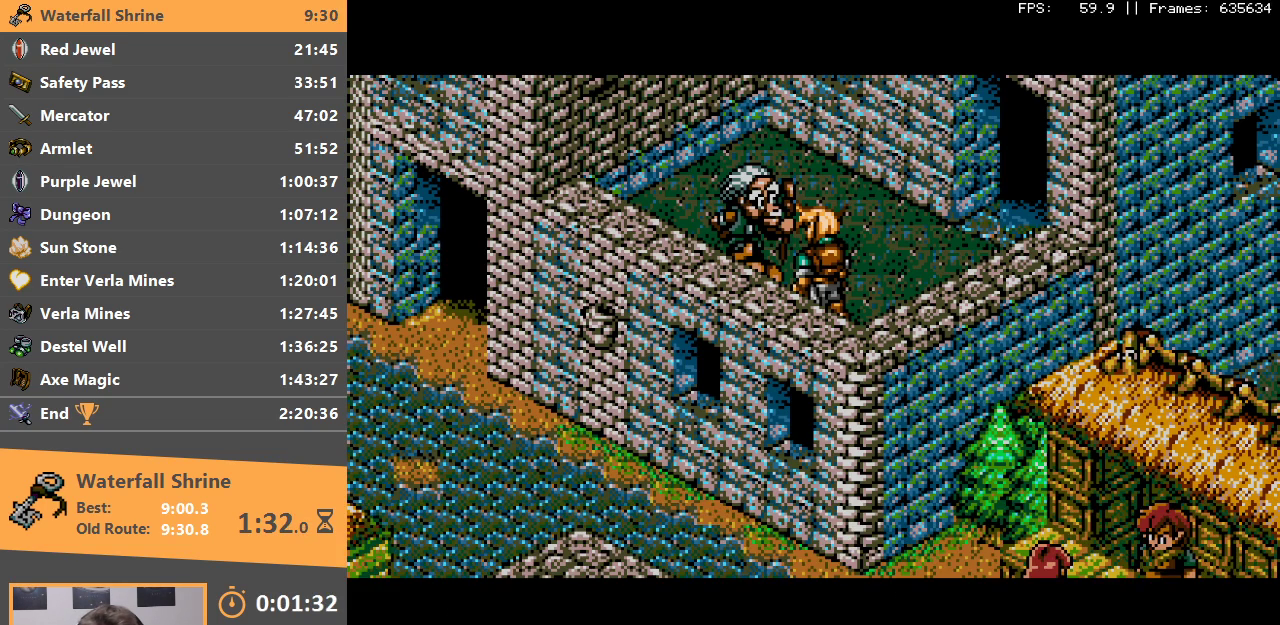
{"buttons": ["A"], "events": [[67, "A", "up"], [450, "A", "down"]]}
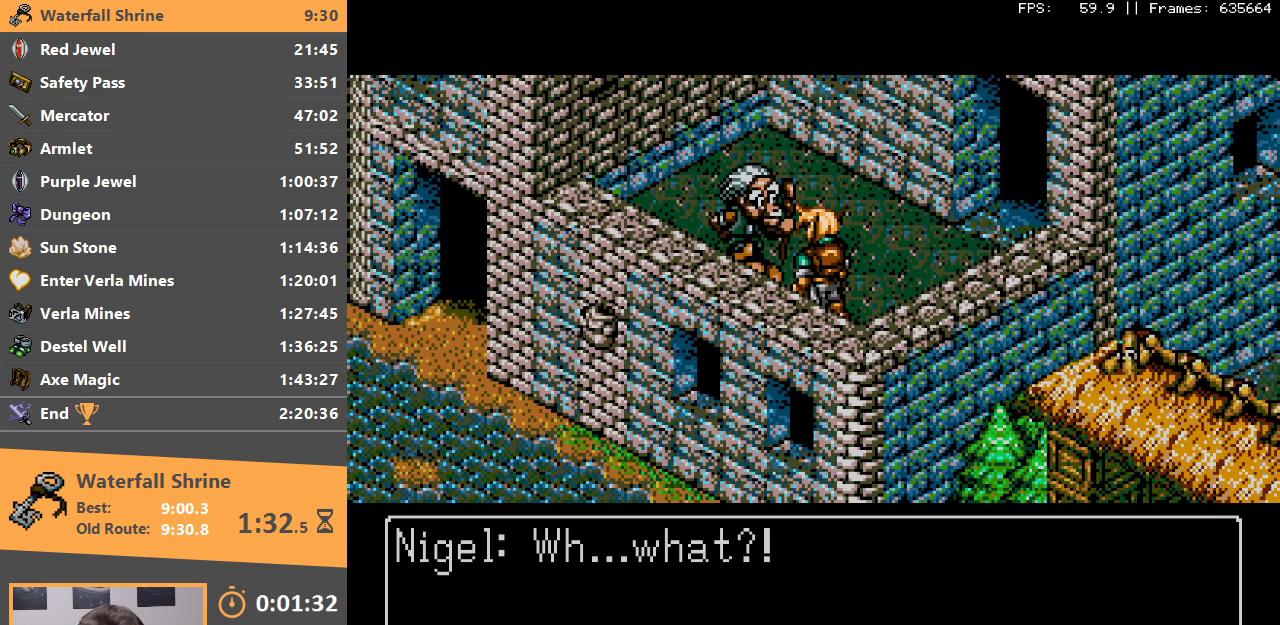
{"buttons": ["A"], "events": [[167, "A", "up"], [400, "A", "down"]]}
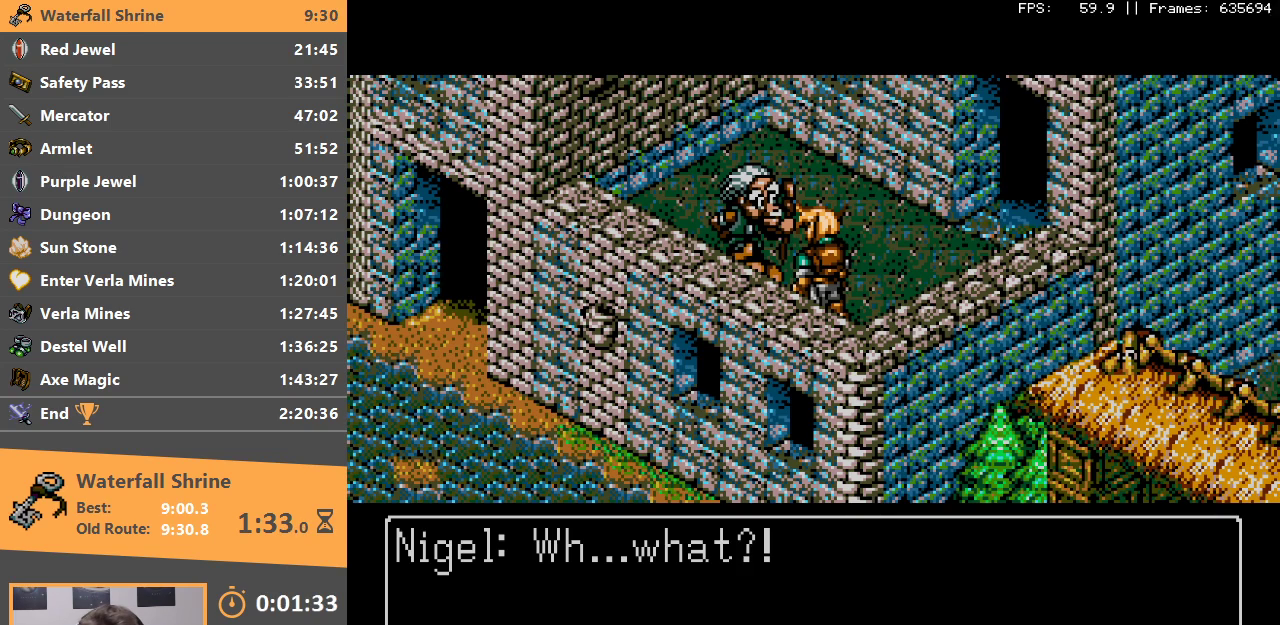
{"buttons": ["A"], "events": [[117, "A", "up"], [400, "A", "down"]]}
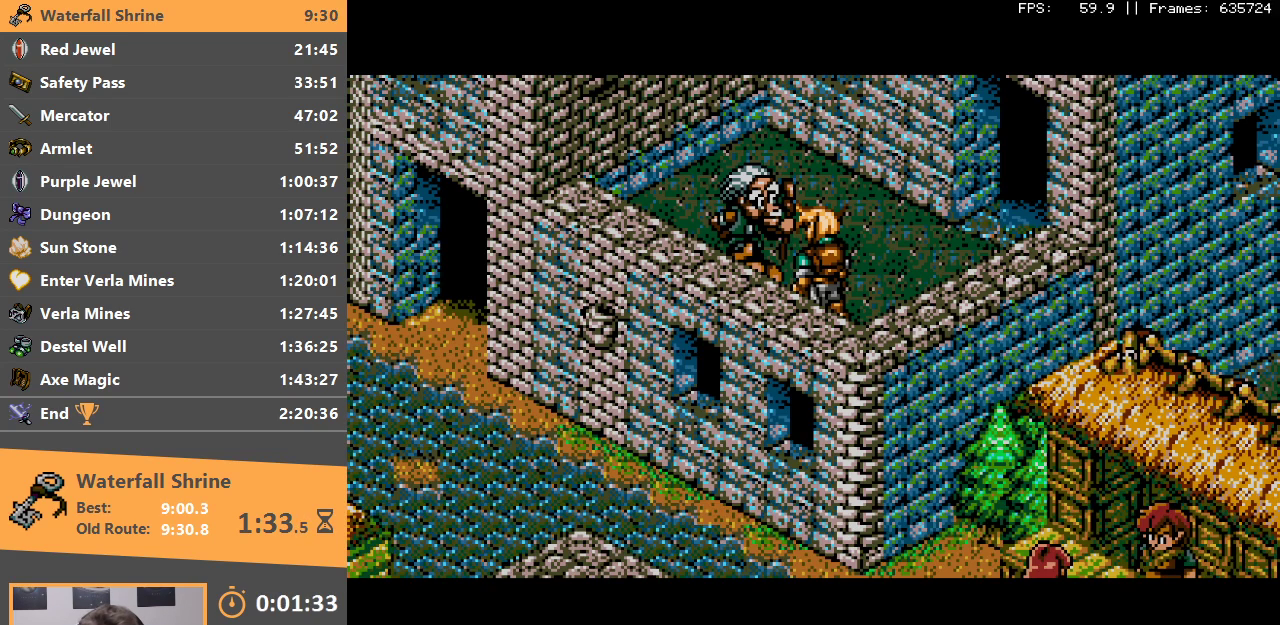
{"buttons": [], "events": [[67, "A", "up"], [267, "A", "down"], [450, "A", "up"]]}
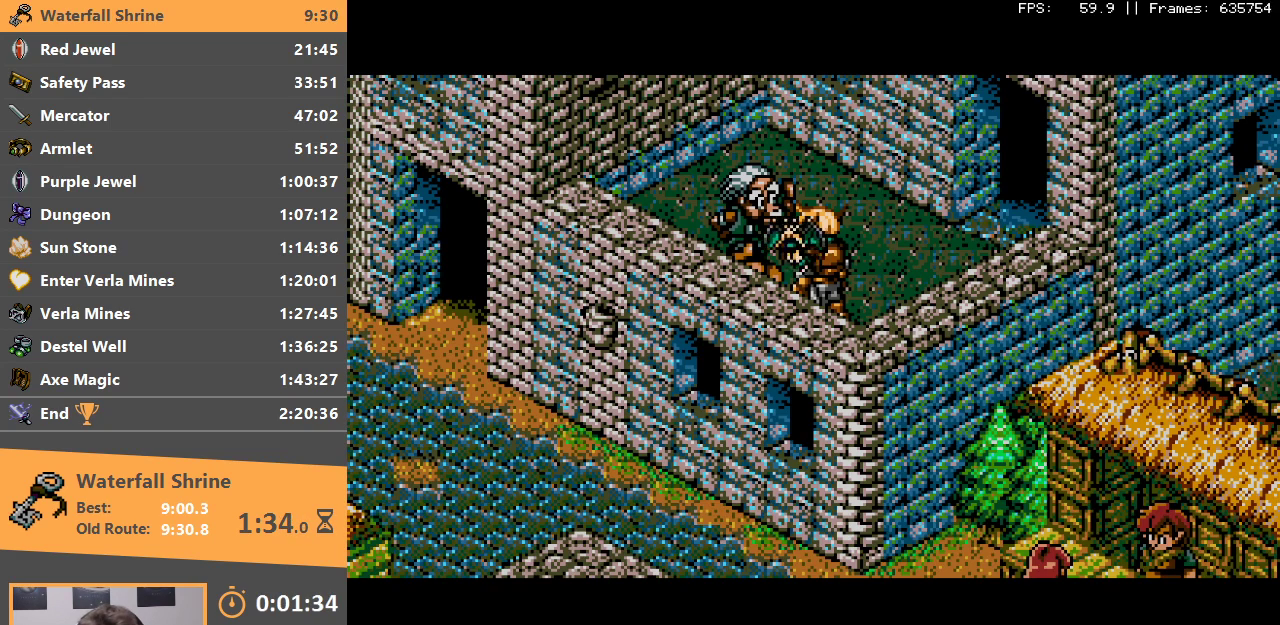
{"buttons": [], "events": [[100, "A", "down"], [250, "A", "up"], [400, "A", "down"], [500, "A", "up"]]}